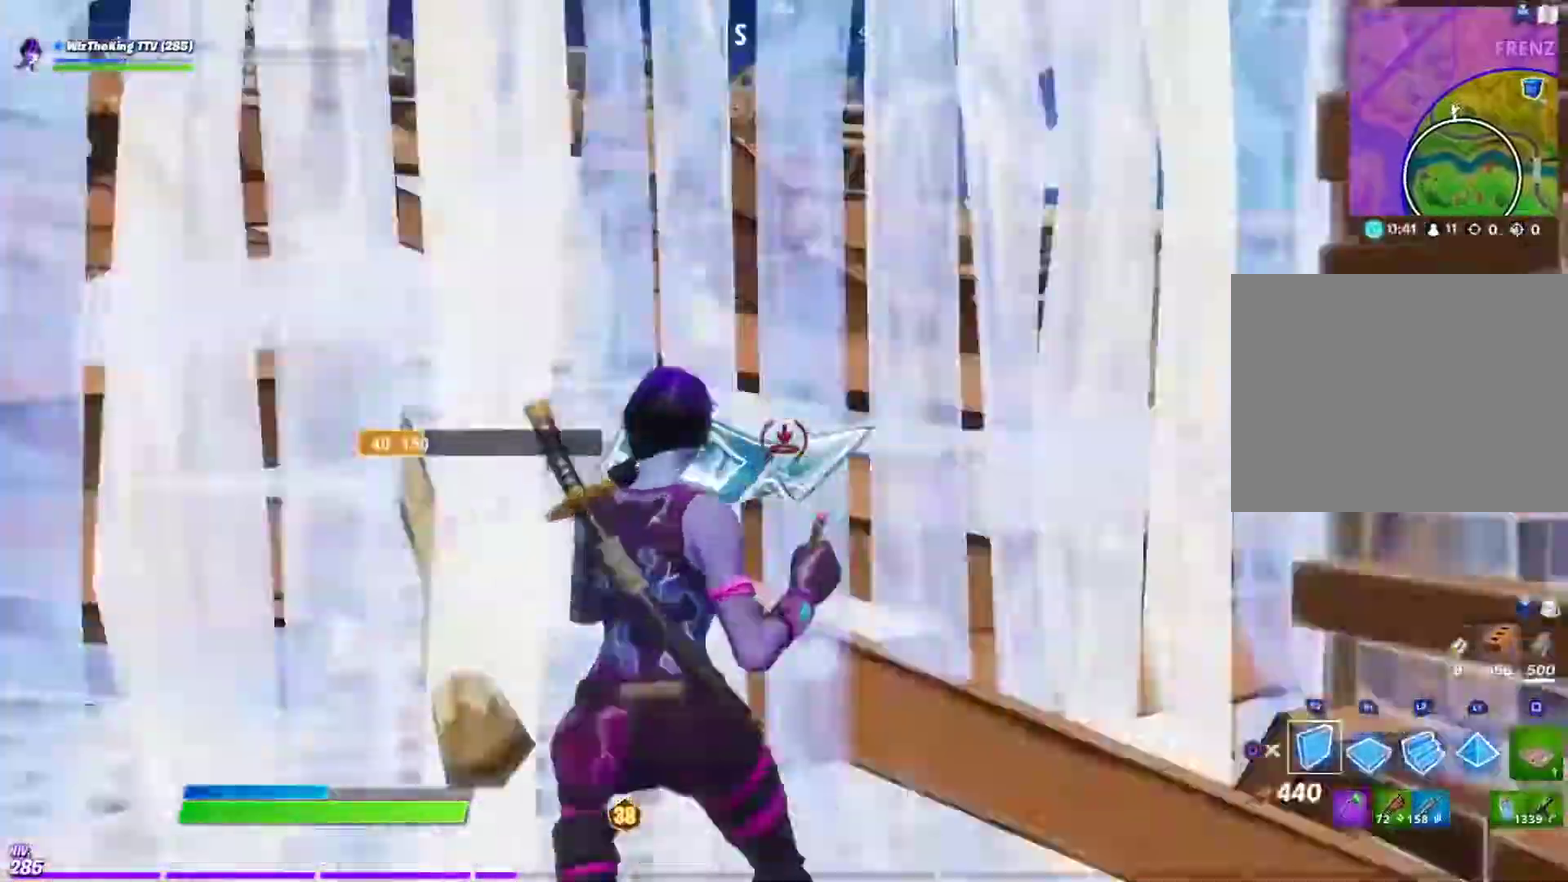
Gameplay with a controller (PlayStation layout); each line is a JSON object with the inputs held at the frame after it. "events" lists button and stick changes between this image and that frame as [ms after this image, input, new state], when the widget could be followed in between. Not read: R1.
{"buttons": ["L1"], "left_stick": "down", "right_stick": "down-right", "events": [[17, "right_stick", "left"], [150, "left_stick", "right"], [150, "right_stick", "up-right"], [267, "right_stick", "center"], [317, "left_stick", "down-right"], [334, "L1", "down"], [401, "right_stick", "down-right"], [417, "R2", "up"], [467, "left_stick", "down"]]}
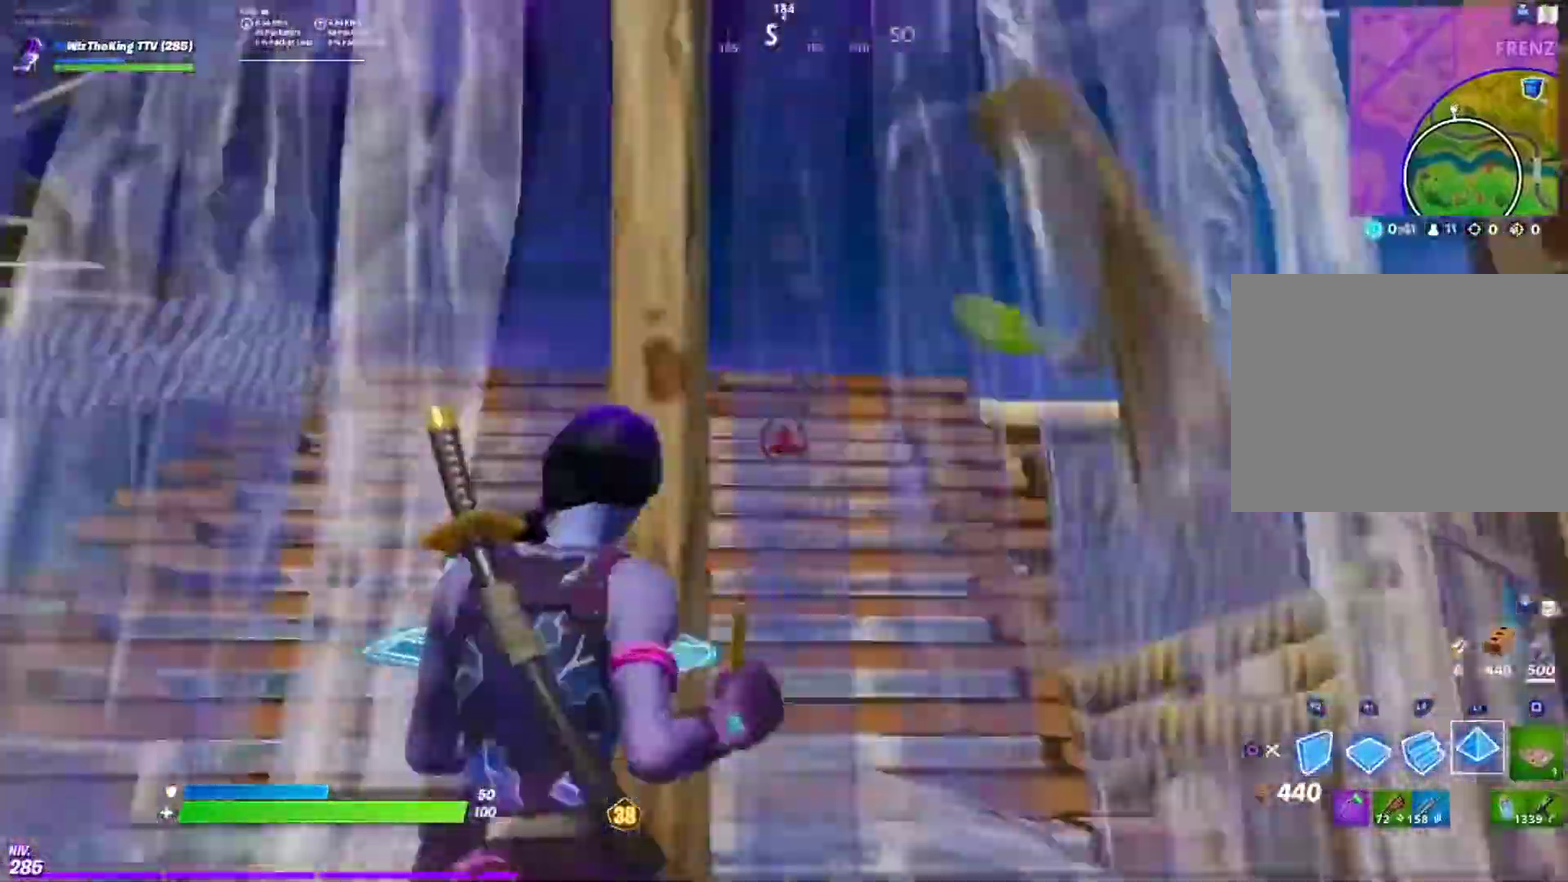
{"buttons": ["TRIANGLE"], "left_stick": "down-left", "right_stick": "right", "events": [[16, "left_stick", "down-left"], [16, "right_stick", "center"], [117, "right_stick", "down"], [150, "L1", "up"], [217, "right_stick", "center"], [250, "CIRCLE", "down"], [317, "CIRCLE", "up"], [417, "TRIANGLE", "down"], [434, "right_stick", "right"]]}
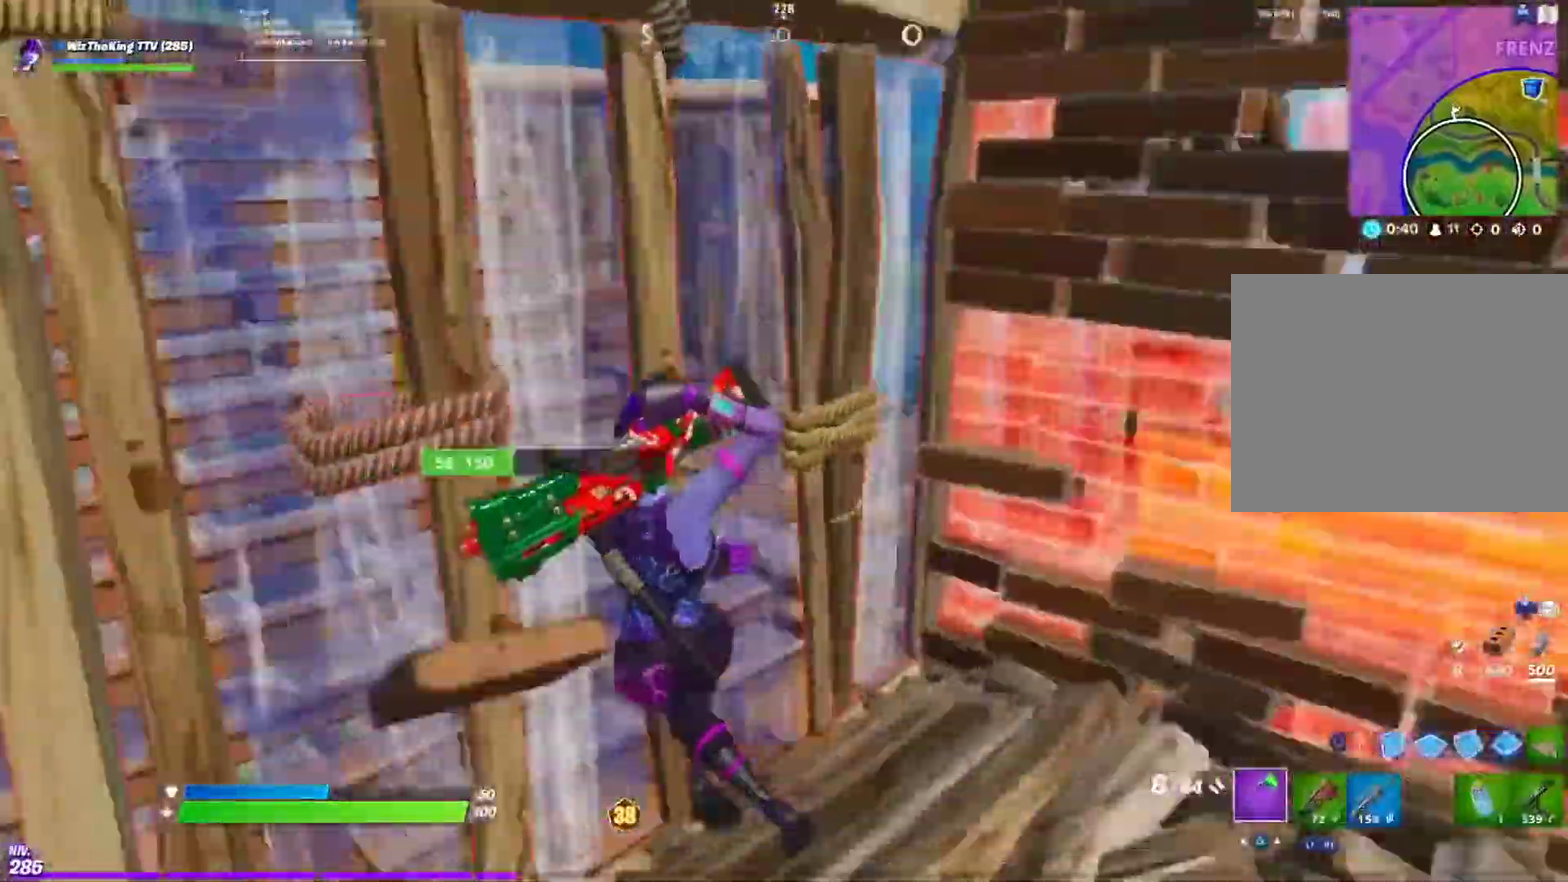
{"buttons": ["R2"], "left_stick": "up-right", "right_stick": "center", "events": [[17, "TRIANGLE", "up"], [50, "left_stick", "down"], [117, "left_stick", "right"], [117, "right_stick", "center"], [217, "left_stick", "up-right"], [401, "R2", "down"]]}
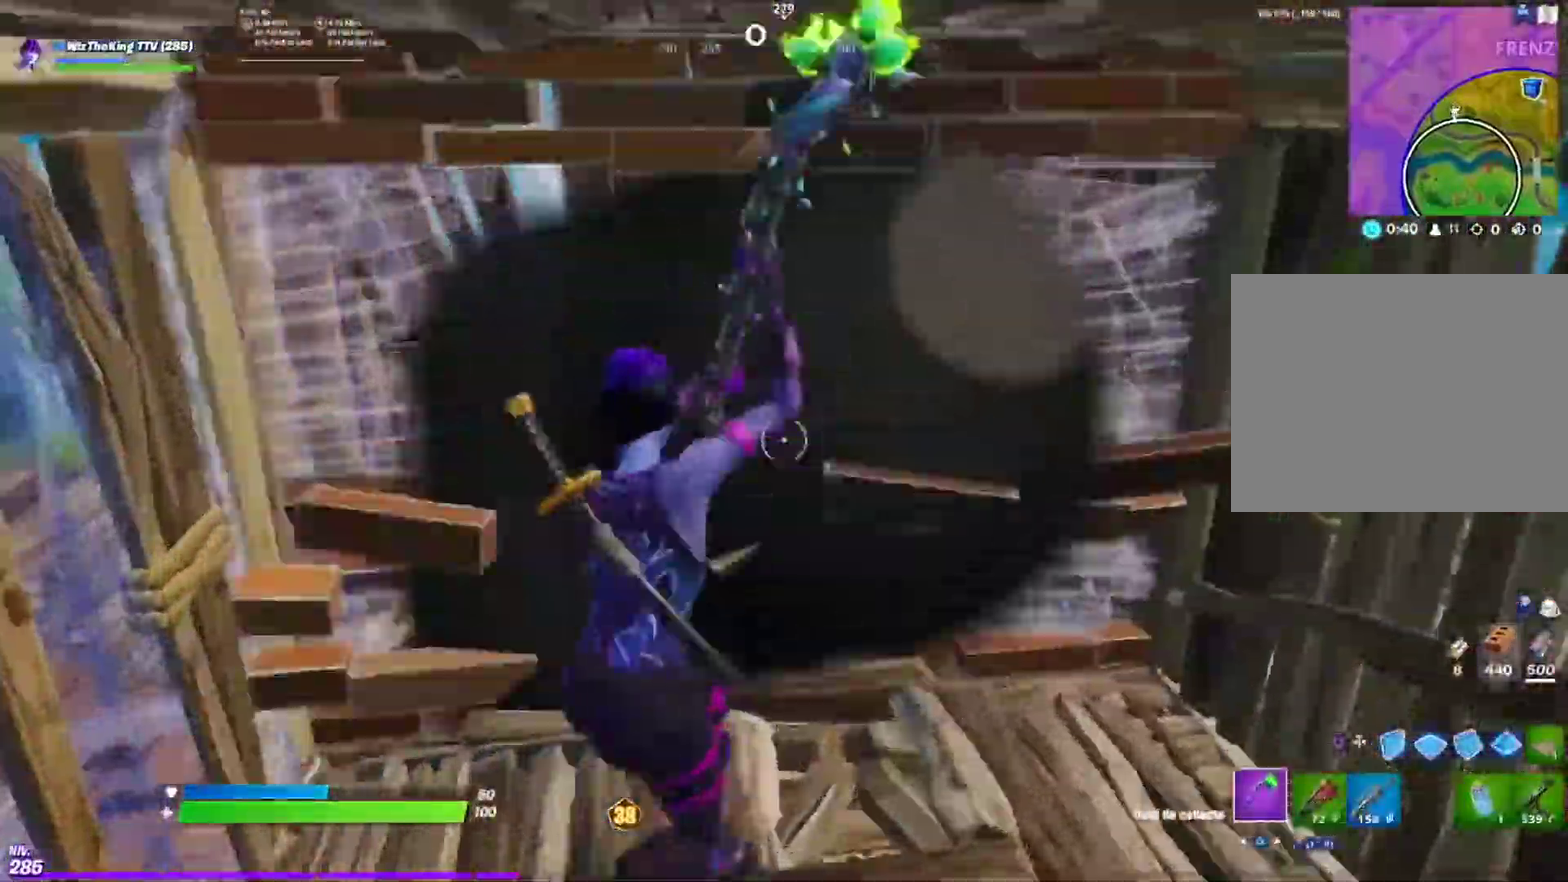
{"buttons": [], "left_stick": "down-left", "right_stick": "center", "events": [[50, "R2", "up"], [117, "CIRCLE", "down"], [150, "left_stick", "down-right"], [183, "CIRCLE", "up"], [217, "R2", "down"], [350, "left_stick", "down"], [434, "R2", "up"], [450, "left_stick", "down-left"]]}
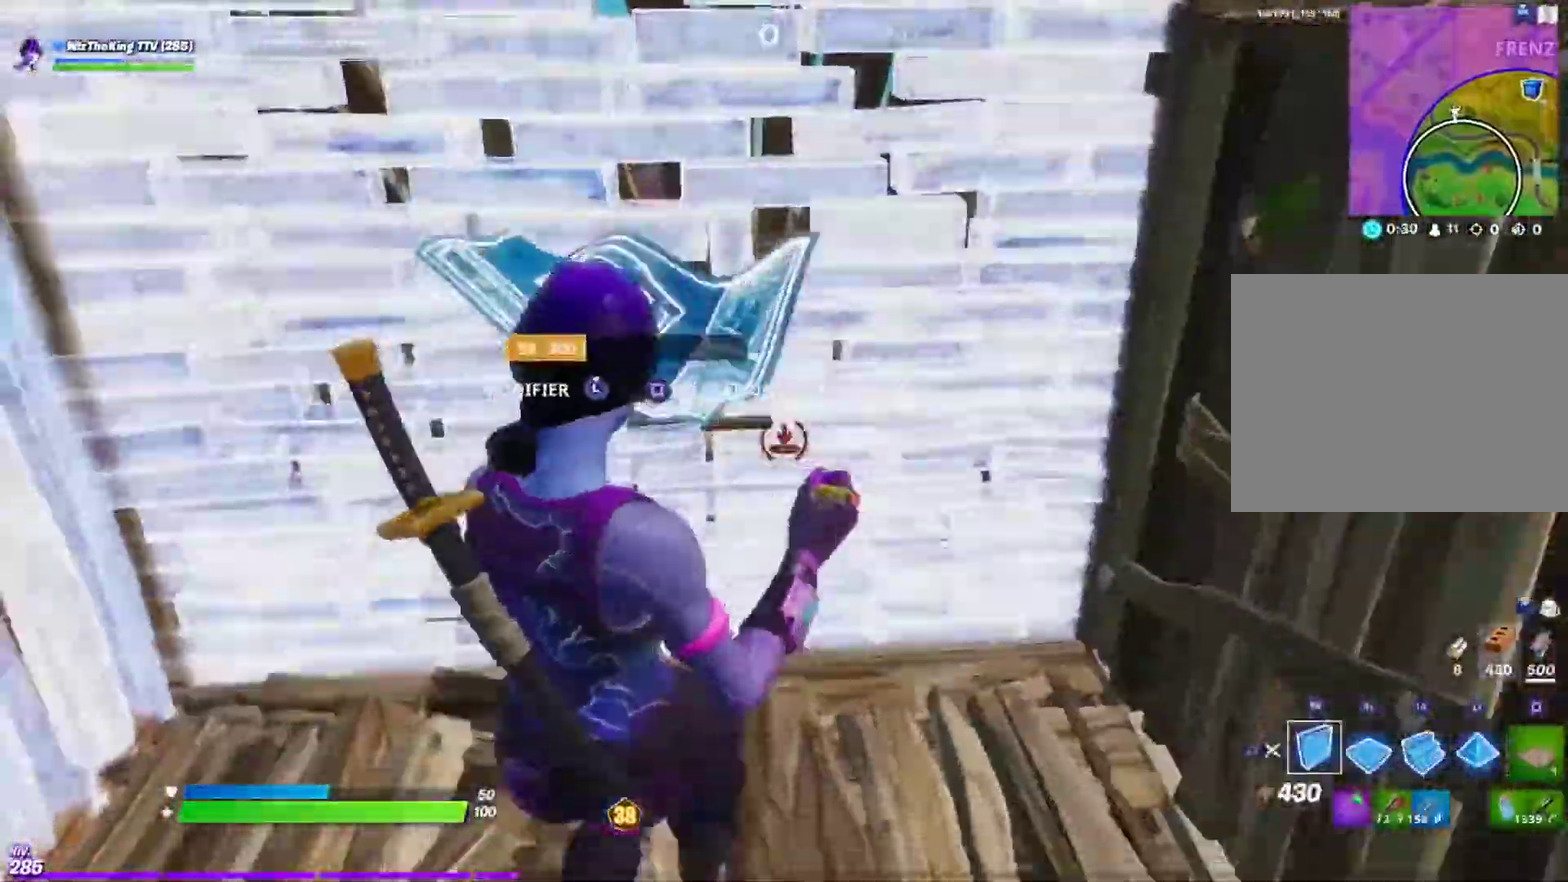
{"buttons": [], "left_stick": "up-left", "right_stick": "center", "events": [[17, "CIRCLE", "down"], [67, "CIRCLE", "up"], [117, "left_stick", "left"], [150, "TRIANGLE", "down"], [234, "left_stick", "up-left"], [251, "TRIANGLE", "up"]]}
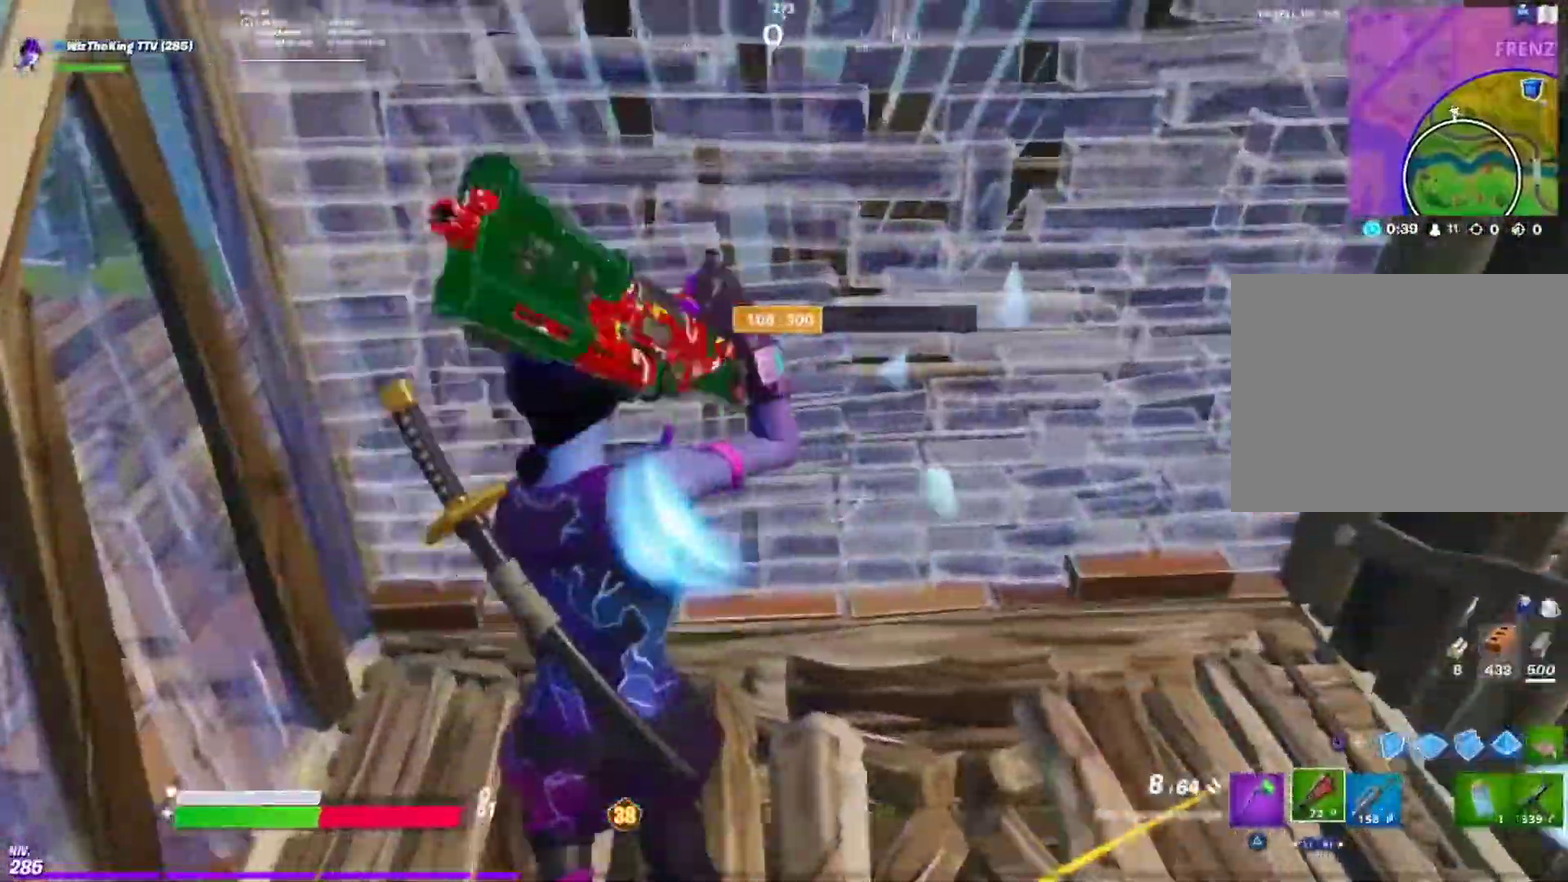
{"buttons": [], "left_stick": "up", "right_stick": "up-right"}
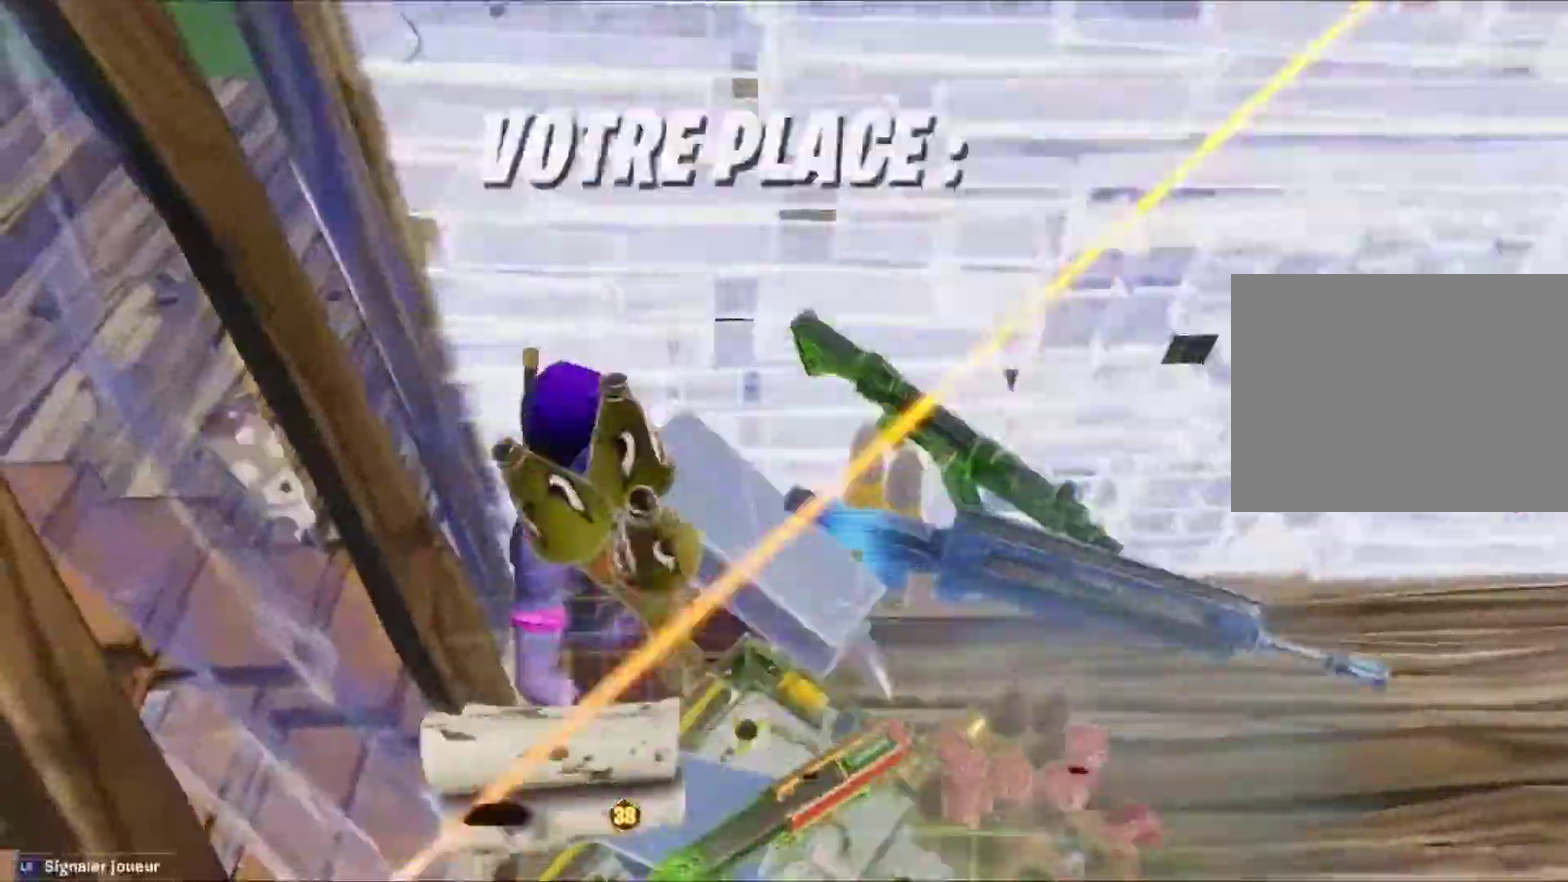
{"buttons": [], "left_stick": "center", "right_stick": "center", "events": [[50, "left_stick", "up-left"], [150, "right_stick", "right"], [217, "left_stick", "left"], [267, "right_stick", "up-right"], [367, "left_stick", "center"], [367, "right_stick", "center"]]}